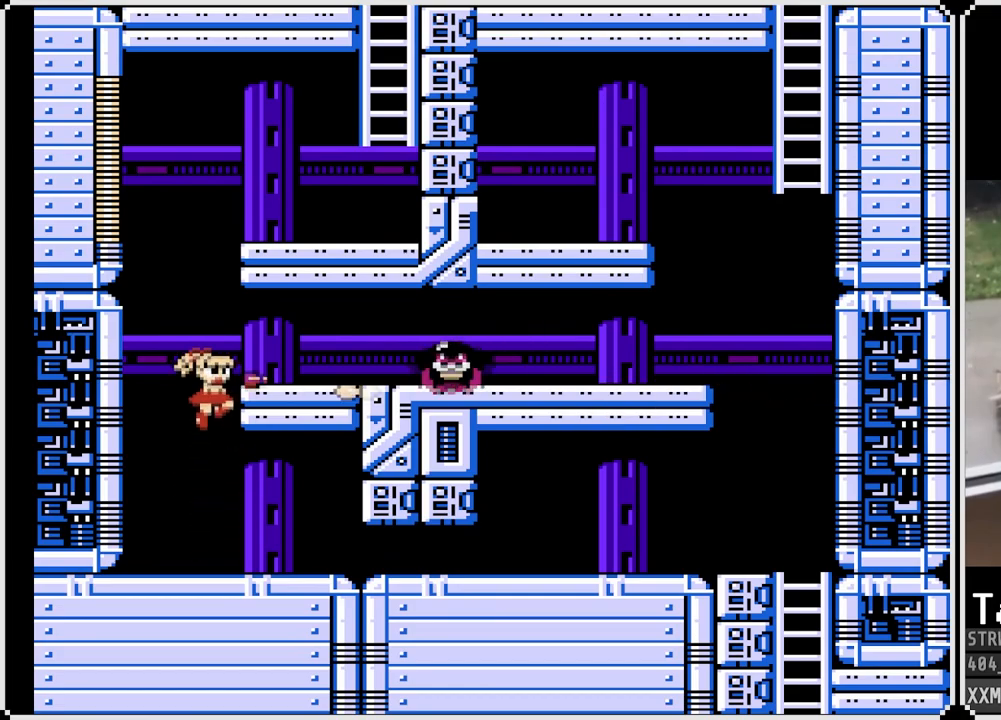
Gameplay with a controller (PlayStation layout); each line is a JSON object with the inputs held at the frame after it. "events" lists button and stick changes between this image and that frame as [ms after this image, input, new state], when the widget could be followed in between.
{"buttons": ["CROSS"], "left_stick": "center", "right_stick": "center", "events": [[33, "SQUARE", "down"], [150, "SQUARE", "up"], [317, "CROSS", "down"]]}
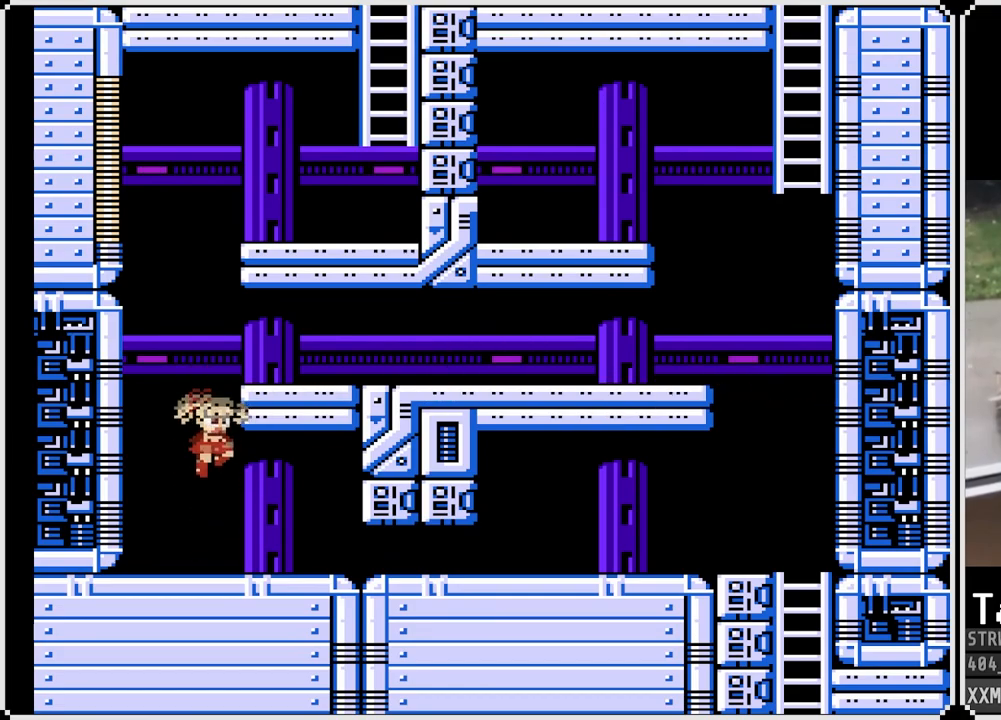
{"buttons": ["DPAD_DOWN", "DPAD_RIGHT"], "left_stick": "center", "right_stick": "center", "events": [[50, "SQUARE", "down"], [100, "CROSS", "up"], [150, "SQUARE", "up"], [183, "SQUARE", "down"], [217, "DPAD_RIGHT", "down"], [333, "SQUARE", "up"], [483, "DPAD_DOWN", "down"]]}
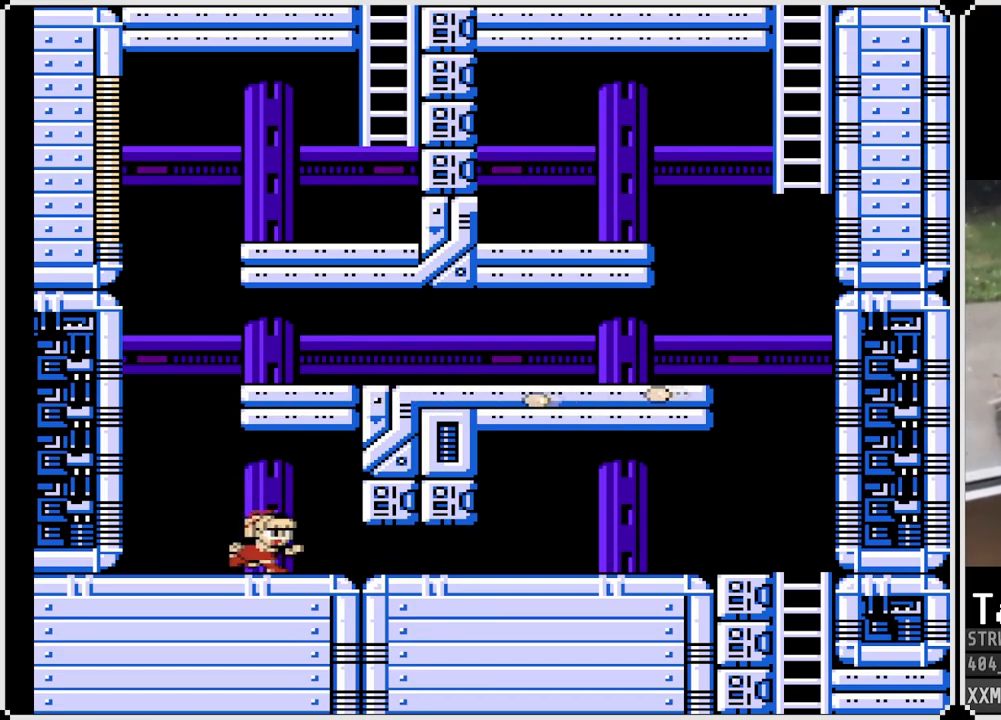
{"buttons": ["DPAD_RIGHT"], "left_stick": "center", "right_stick": "center", "events": [[83, "CROSS", "down"], [400, "CROSS", "up"], [417, "DPAD_DOWN", "up"]]}
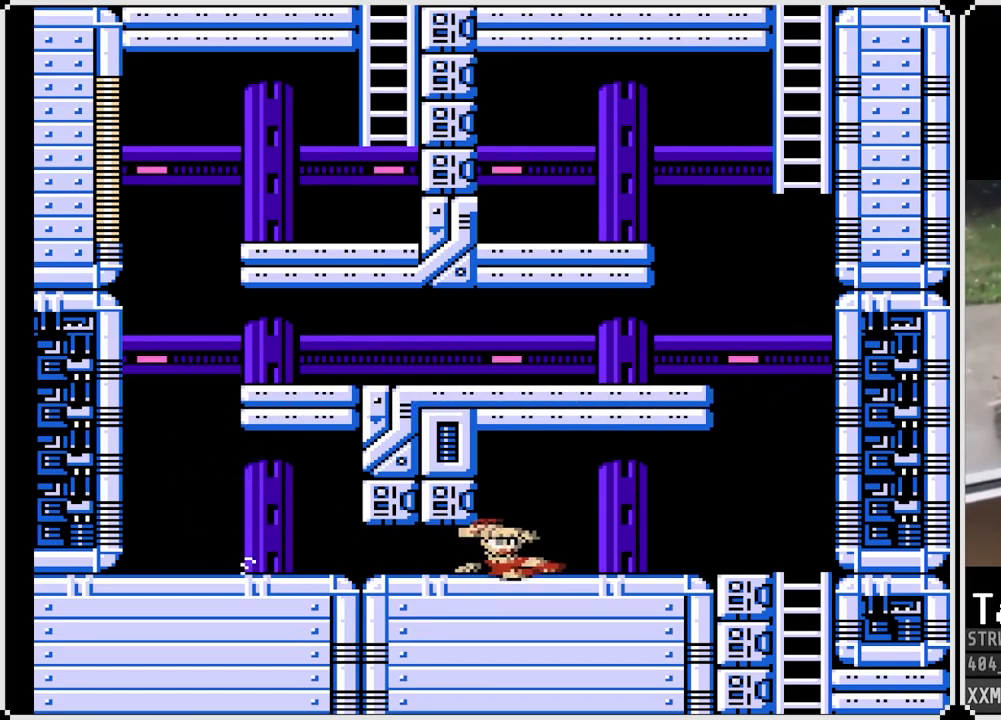
{"buttons": [], "left_stick": "center", "right_stick": "center", "events": [[200, "START", "down"], [383, "DPAD_RIGHT", "up"], [383, "START", "up"]]}
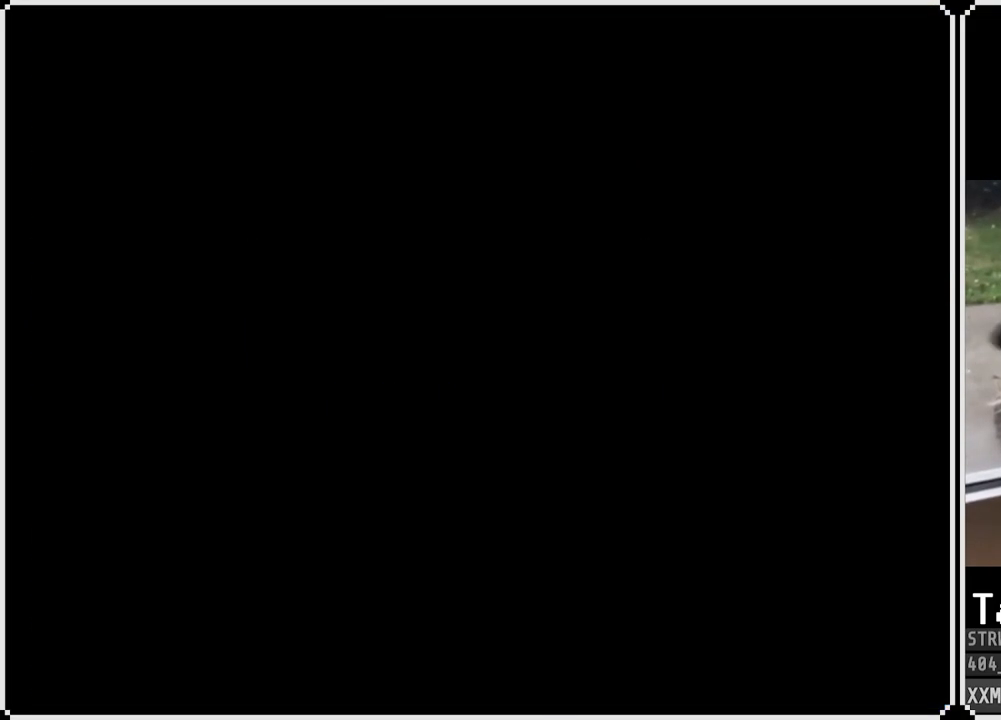
{"buttons": [], "left_stick": "center", "right_stick": "center", "events": []}
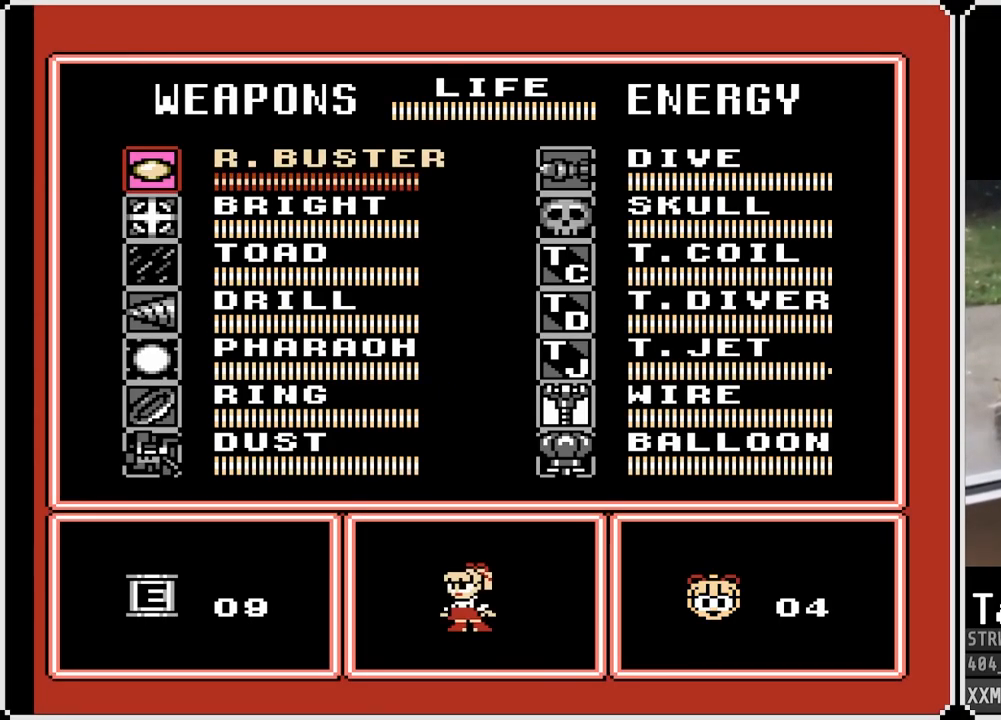
{"buttons": ["DPAD_DOWN"], "left_stick": "center", "right_stick": "center", "events": [[383, "DPAD_DOWN", "down"]]}
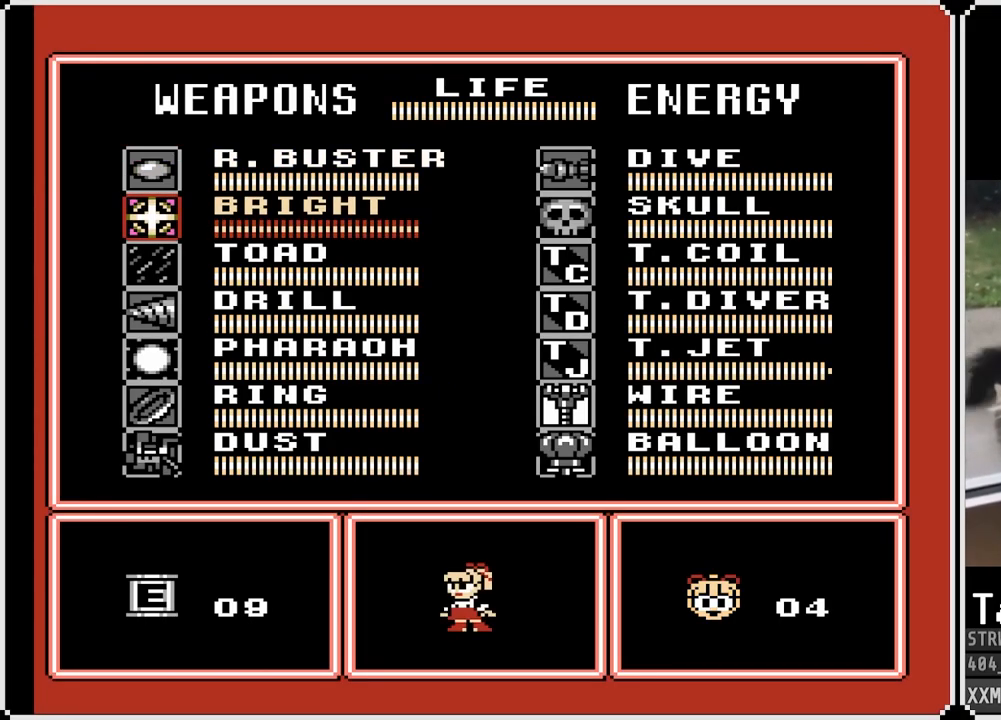
{"buttons": ["DPAD_DOWN"], "left_stick": "center", "right_stick": "center", "events": [[17, "DPAD_DOWN", "up"], [150, "DPAD_RIGHT", "down"], [300, "DPAD_RIGHT", "up"], [383, "DPAD_DOWN", "down"]]}
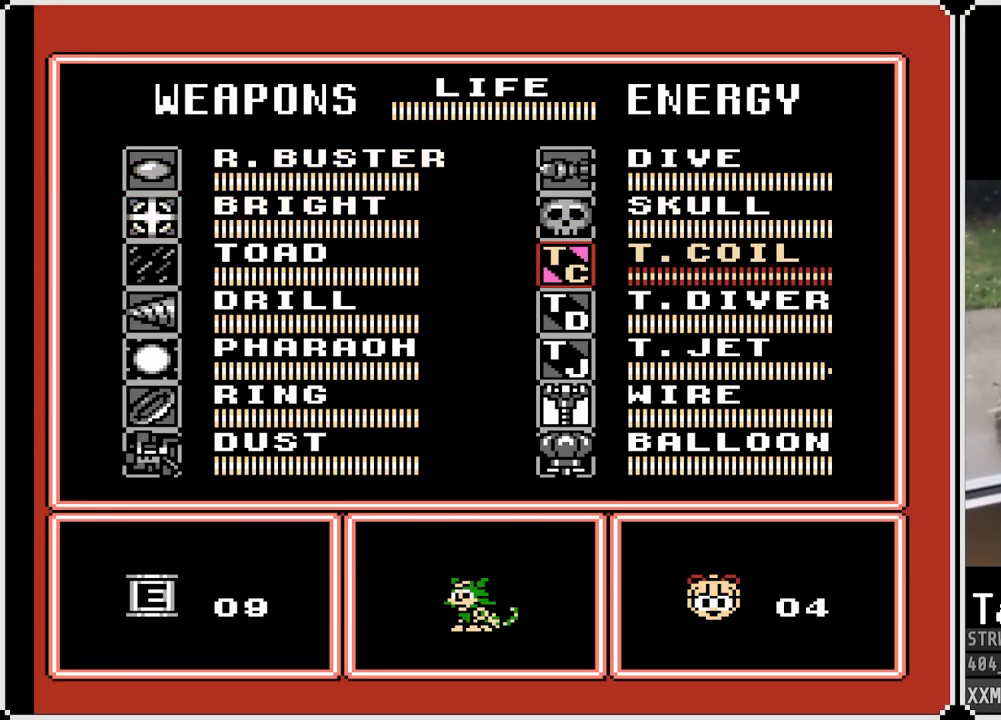
{"buttons": [], "left_stick": "center", "right_stick": "center", "events": [[17, "DPAD_DOWN", "up"], [83, "DPAD_DOWN", "down"], [200, "DPAD_DOWN", "up"], [250, "DPAD_DOWN", "down"], [383, "DPAD_DOWN", "up"]]}
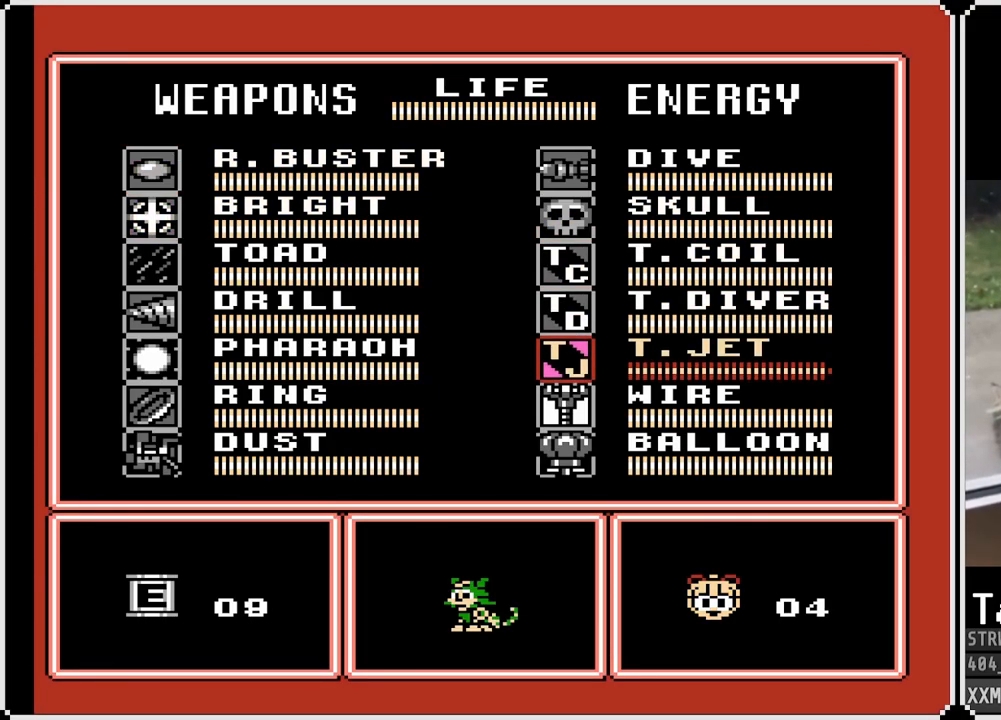
{"buttons": [], "left_stick": "center", "right_stick": "center", "events": [[117, "START", "down"], [267, "START", "up"]]}
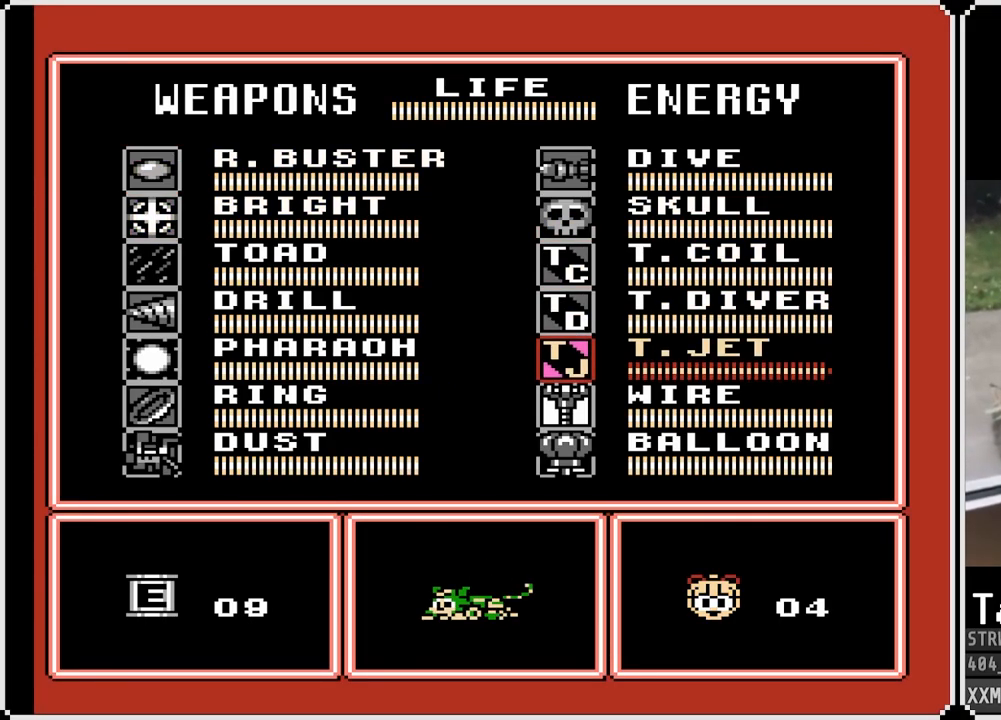
{"buttons": [], "left_stick": "center", "right_stick": "center", "events": []}
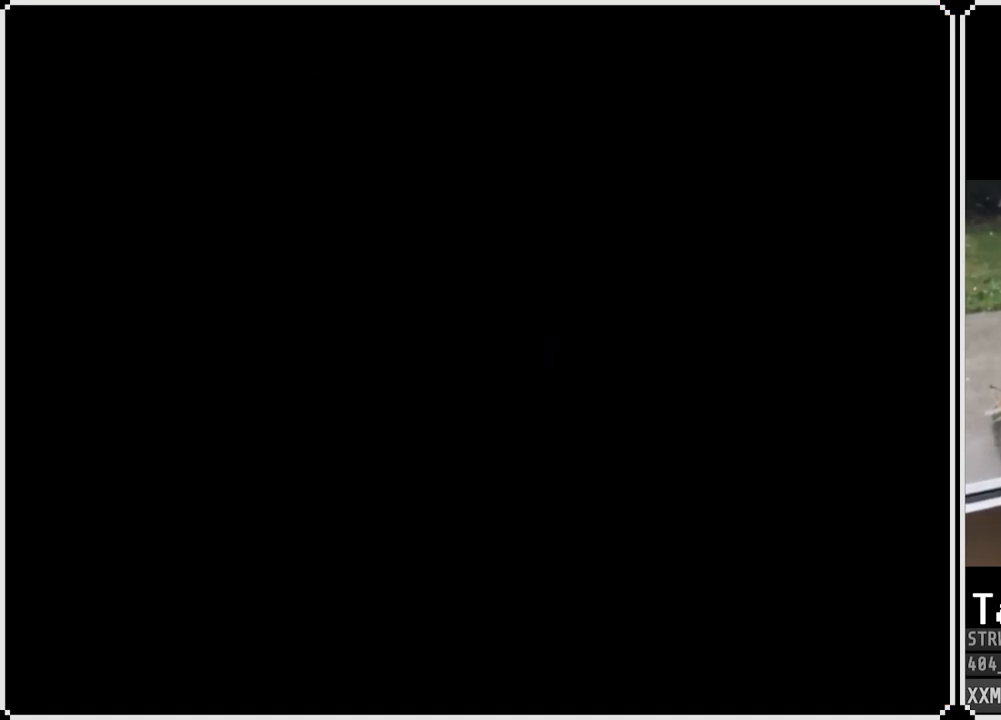
{"buttons": ["START"], "left_stick": "center", "right_stick": "center", "events": [[333, "START", "down"]]}
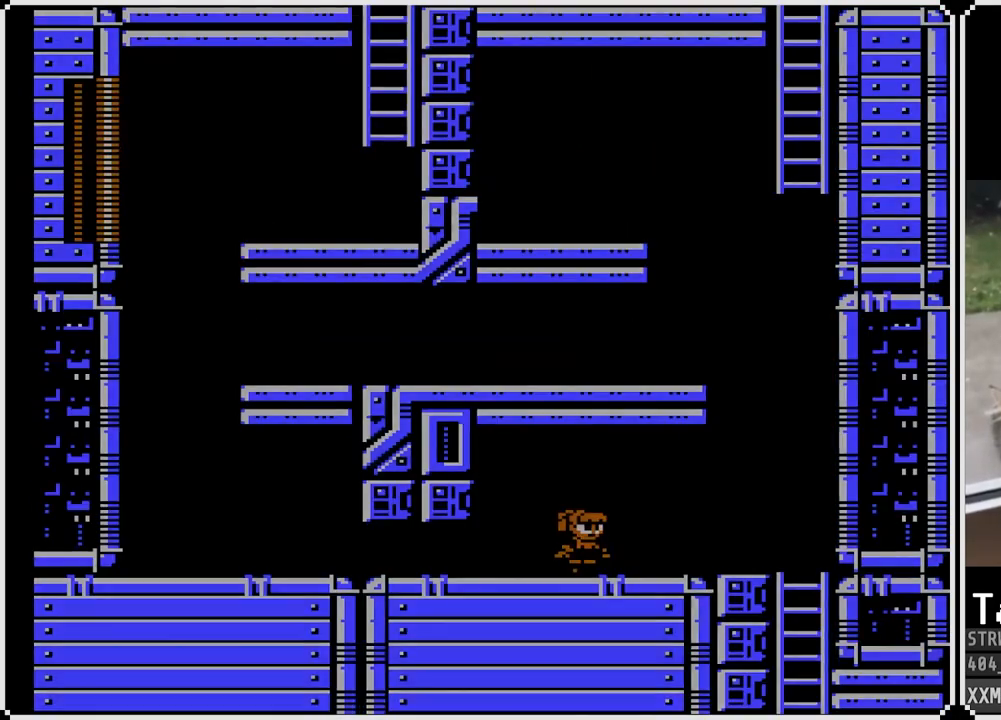
{"buttons": [], "left_stick": "center", "right_stick": "center", "events": [[17, "START", "up"]]}
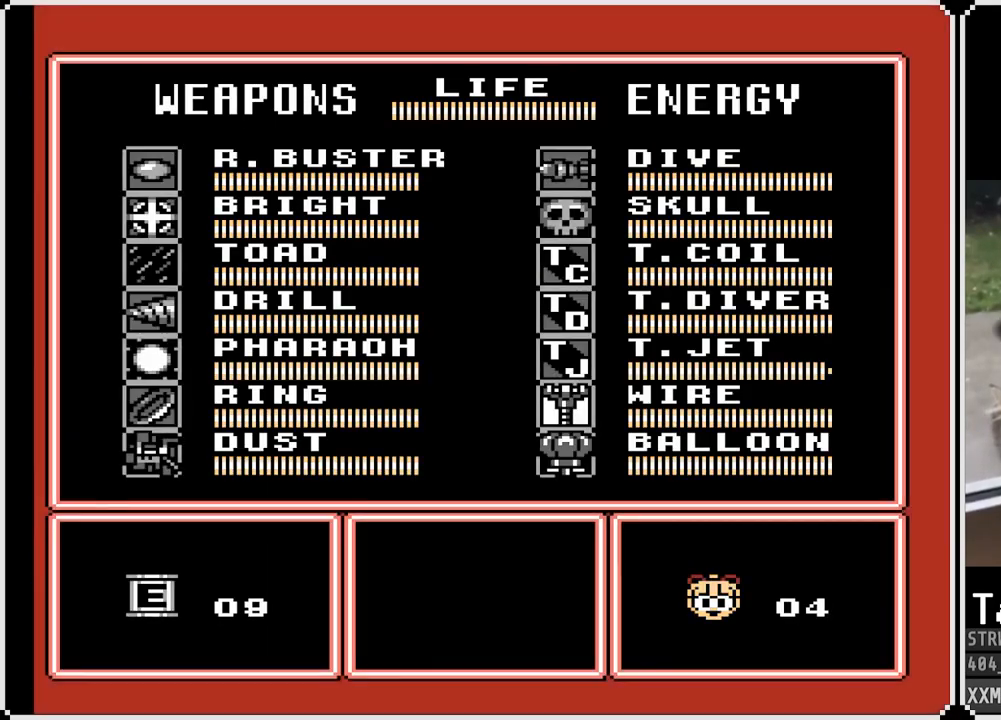
{"buttons": ["DPAD_UP"], "left_stick": "center", "right_stick": "center", "events": [[200, "DPAD_UP", "down"], [333, "DPAD_UP", "up"], [417, "DPAD_UP", "down"]]}
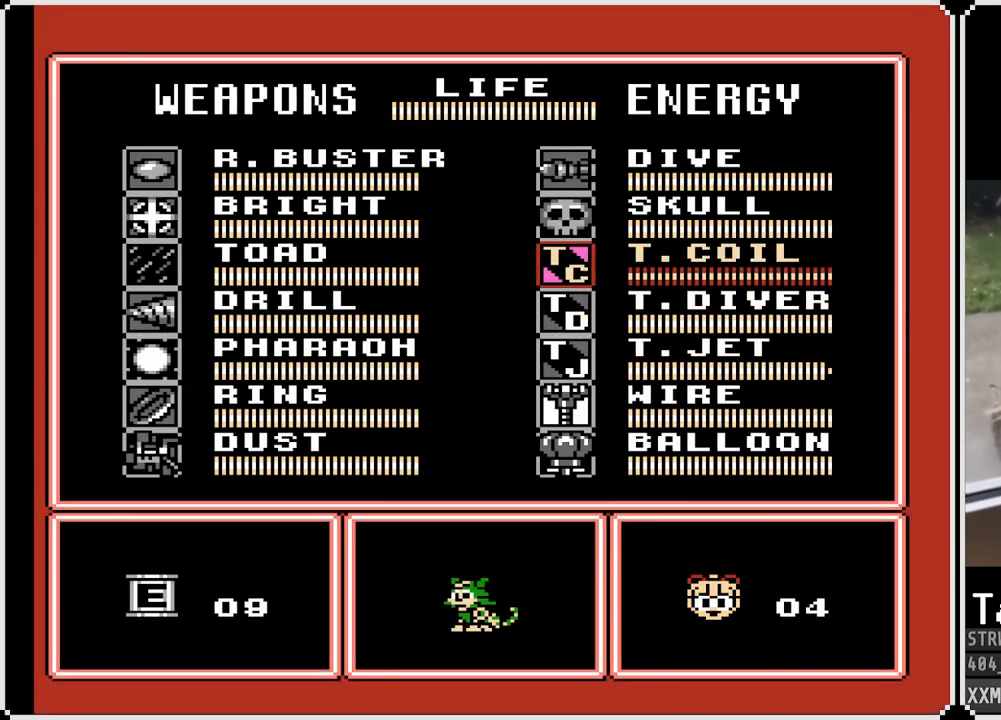
{"buttons": ["DPAD_DOWN"], "left_stick": "center", "right_stick": "center", "events": [[33, "DPAD_UP", "up"], [267, "DPAD_DOWN", "down"], [383, "DPAD_DOWN", "up"], [450, "DPAD_DOWN", "down"]]}
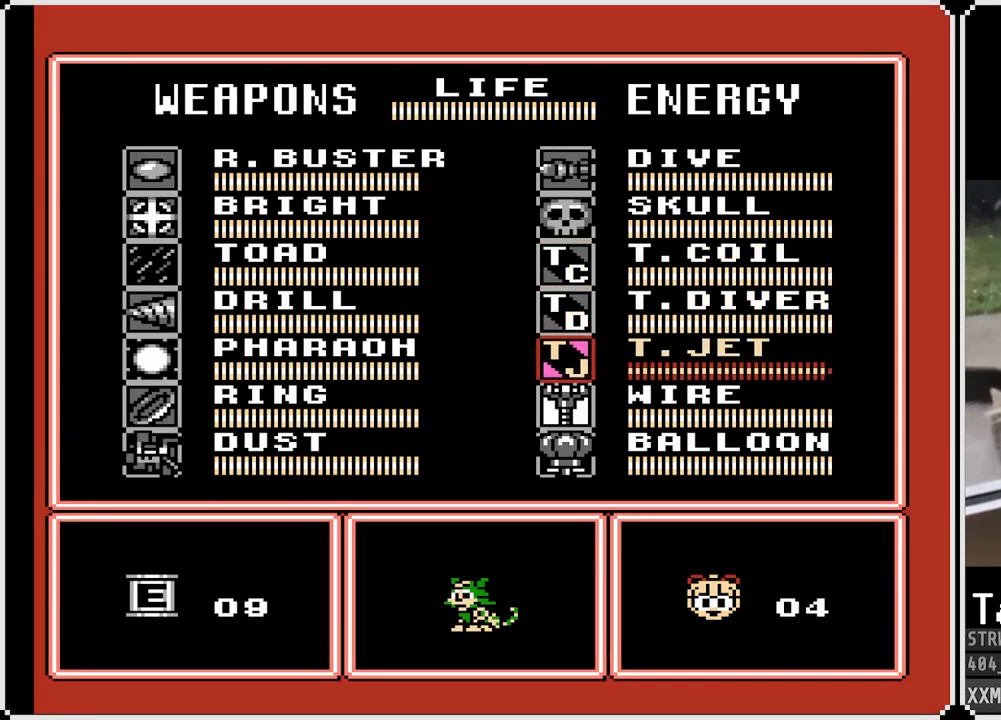
{"buttons": [], "left_stick": "center", "right_stick": "center", "events": [[83, "DPAD_DOWN", "up"], [350, "DPAD_DOWN", "down"], [467, "DPAD_DOWN", "up"]]}
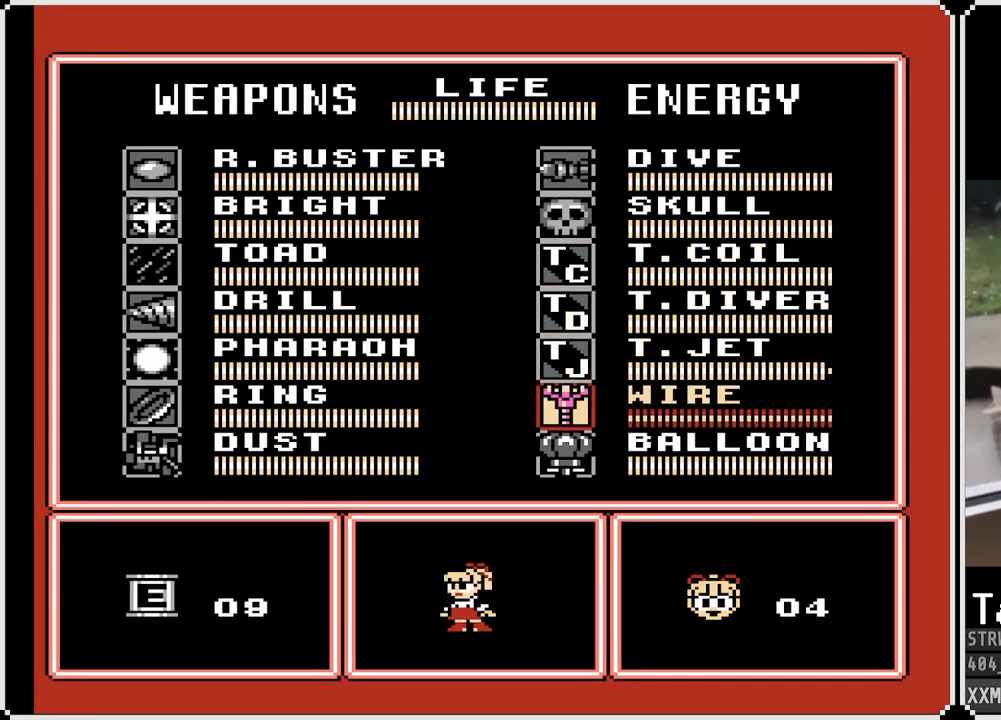
{"buttons": ["DPAD_RIGHT"], "left_stick": "center", "right_stick": "center", "events": [[50, "START", "down"], [167, "START", "up"], [217, "DPAD_RIGHT", "down"]]}
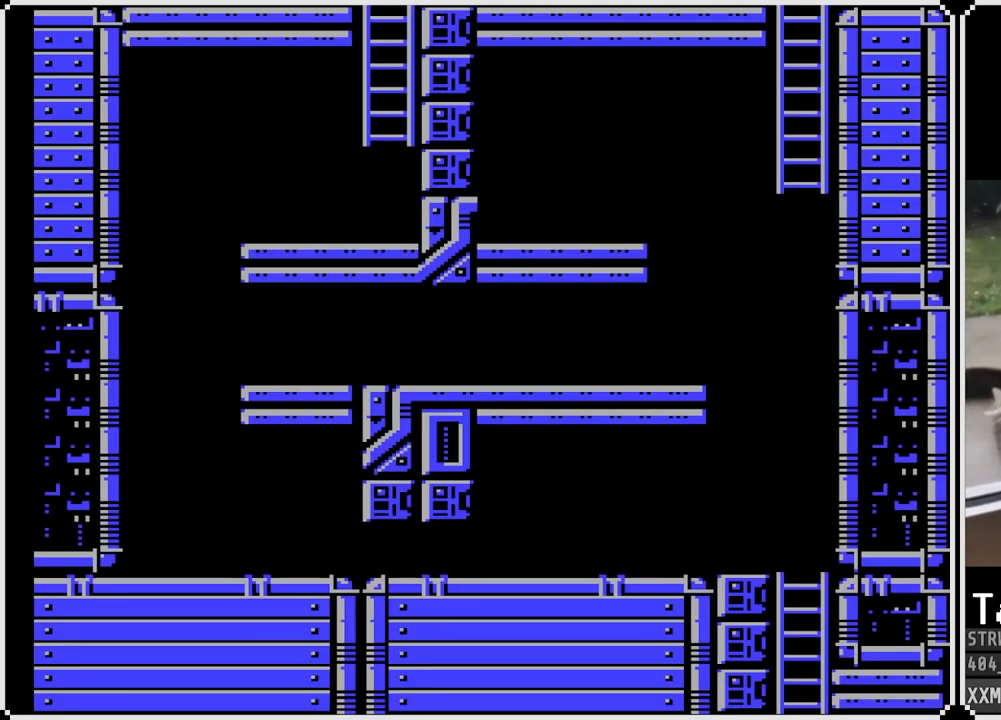
{"buttons": ["DPAD_RIGHT"], "left_stick": "center", "right_stick": "center", "events": []}
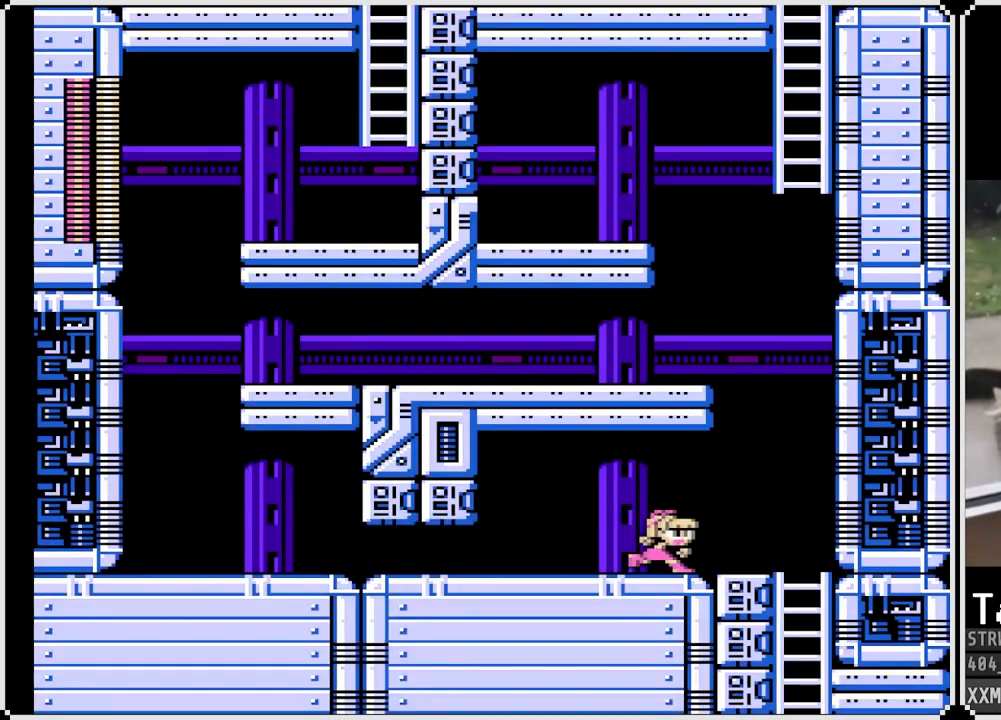
{"buttons": ["SQUARE", "DPAD_UP"], "left_stick": "center", "right_stick": "center", "events": [[367, "DPAD_RIGHT", "up"], [367, "DPAD_UP", "down"], [417, "SQUARE", "down"]]}
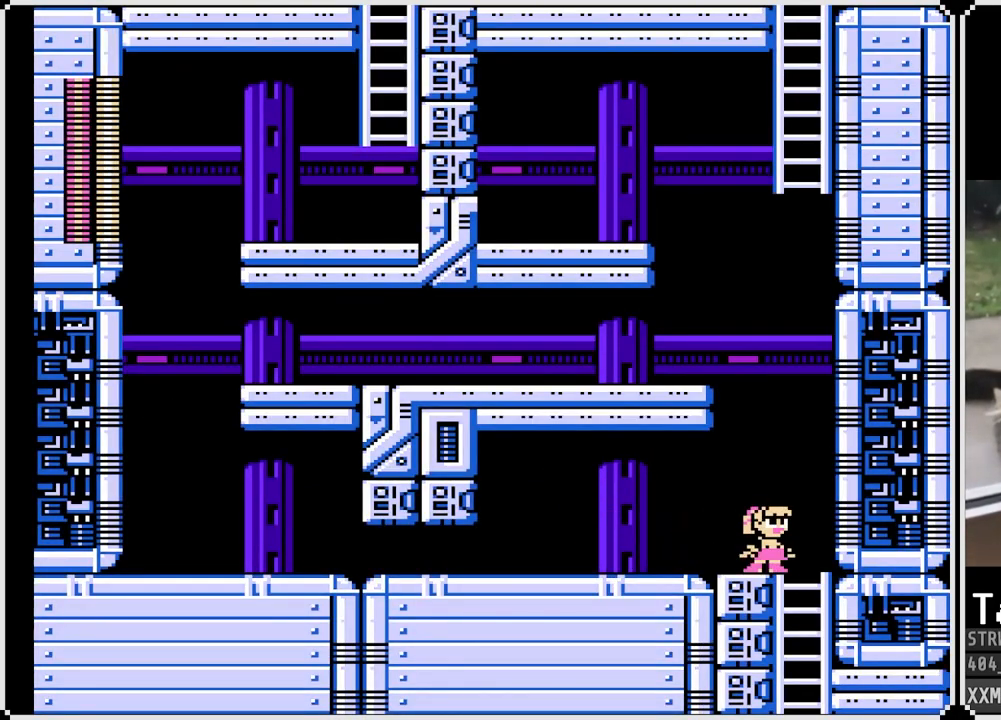
{"buttons": ["SQUARE", "DPAD_UP"], "left_stick": "center", "right_stick": "center", "events": [[350, "SQUARE", "up"], [417, "SQUARE", "down"]]}
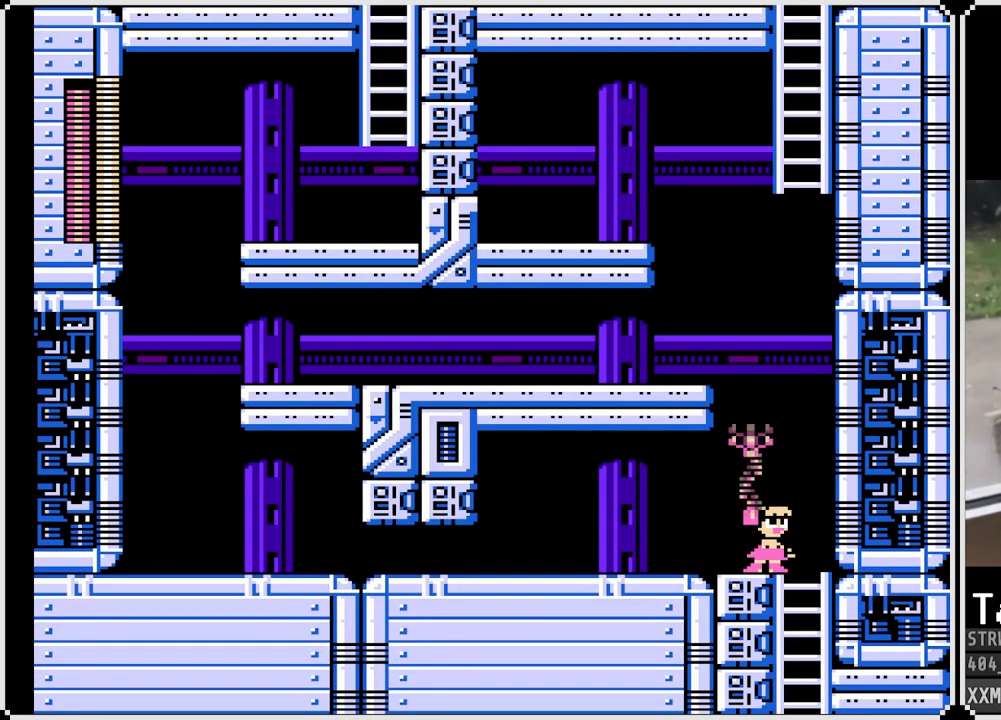
{"buttons": ["SQUARE", "DPAD_UP"], "left_stick": "center", "right_stick": "center", "events": []}
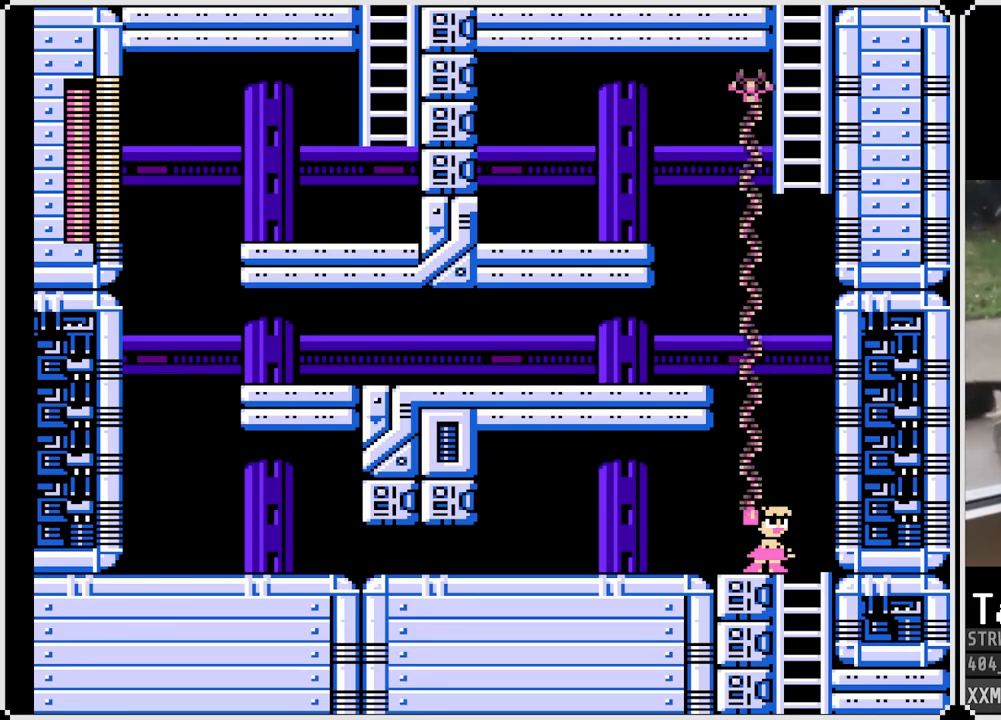
{"buttons": ["DPAD_UP"], "left_stick": "center", "right_stick": "center", "events": [[200, "SQUARE", "up"]]}
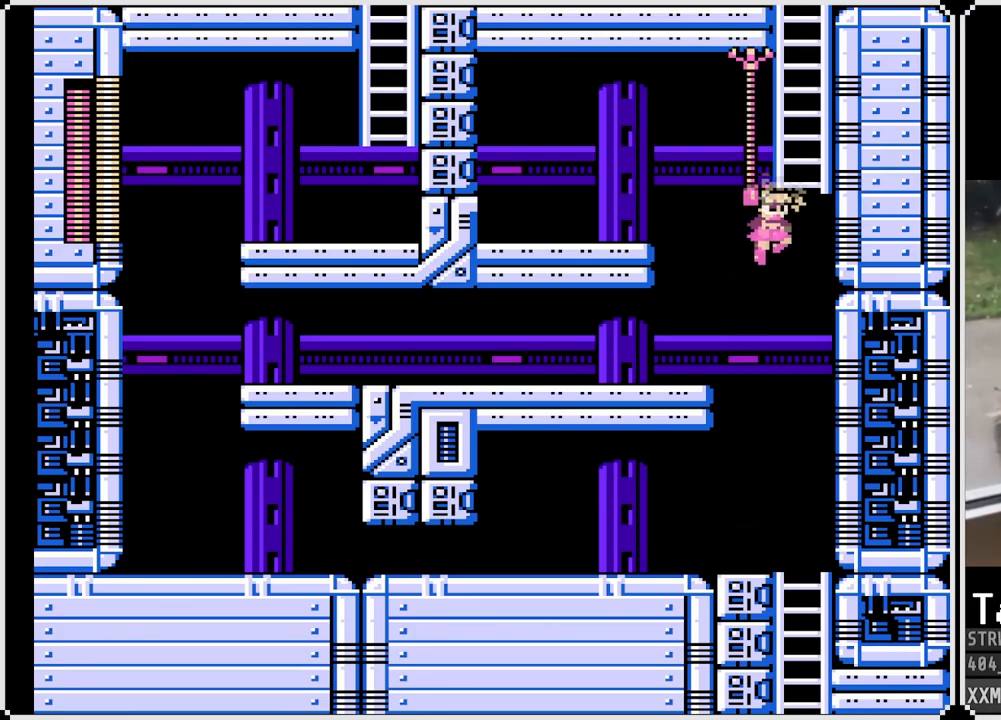
{"buttons": ["DPAD_UP"], "left_stick": "center", "right_stick": "center", "events": [[200, "DPAD_UP", "up"], [233, "DPAD_RIGHT", "down"], [300, "CROSS", "down"], [417, "DPAD_UP", "down"], [433, "CROSS", "up"], [500, "DPAD_RIGHT", "up"]]}
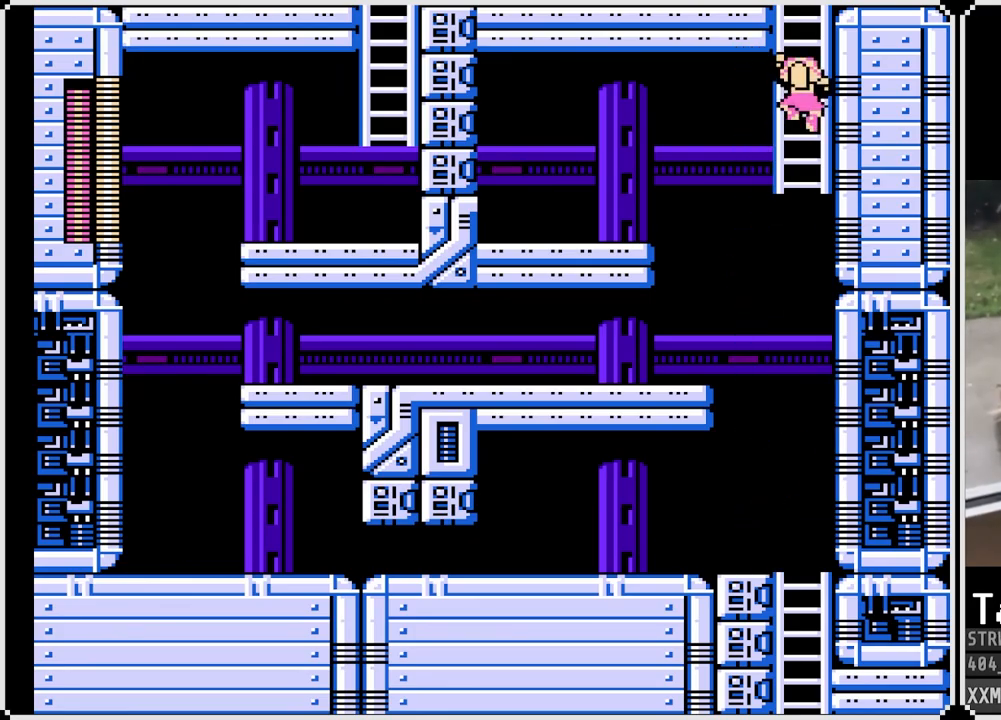
{"buttons": ["DPAD_UP"], "left_stick": "center", "right_stick": "center", "events": []}
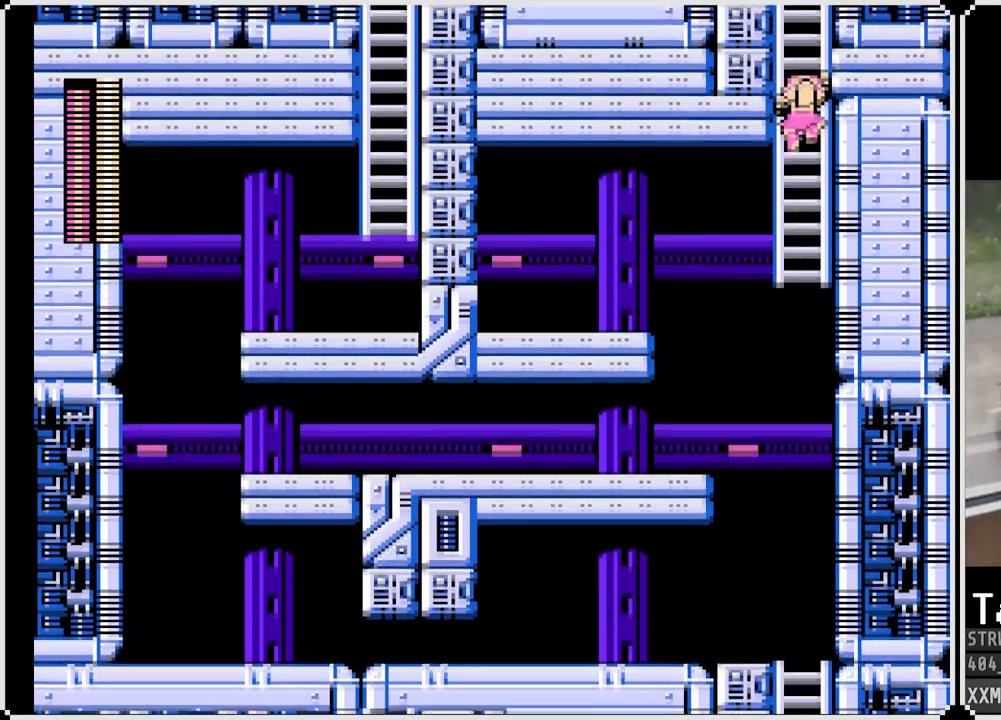
{"buttons": ["DPAD_UP"], "left_stick": "center", "right_stick": "center", "events": [[150, "DPAD_UP", "up"], [367, "DPAD_UP", "down"]]}
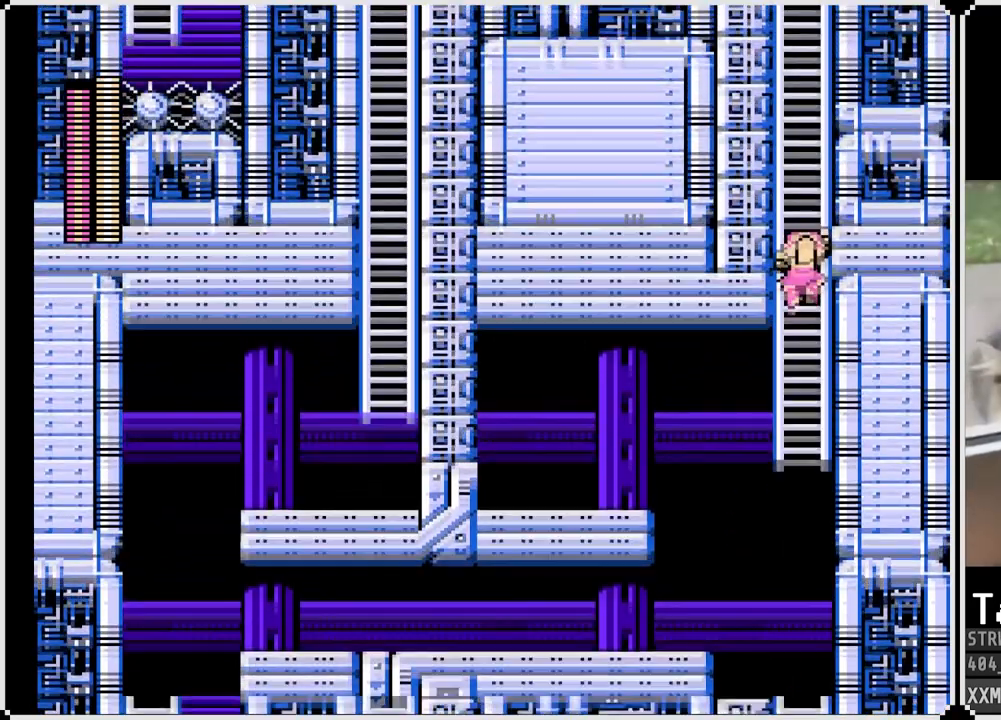
{"buttons": ["DPAD_UP"], "left_stick": "center", "right_stick": "center", "events": []}
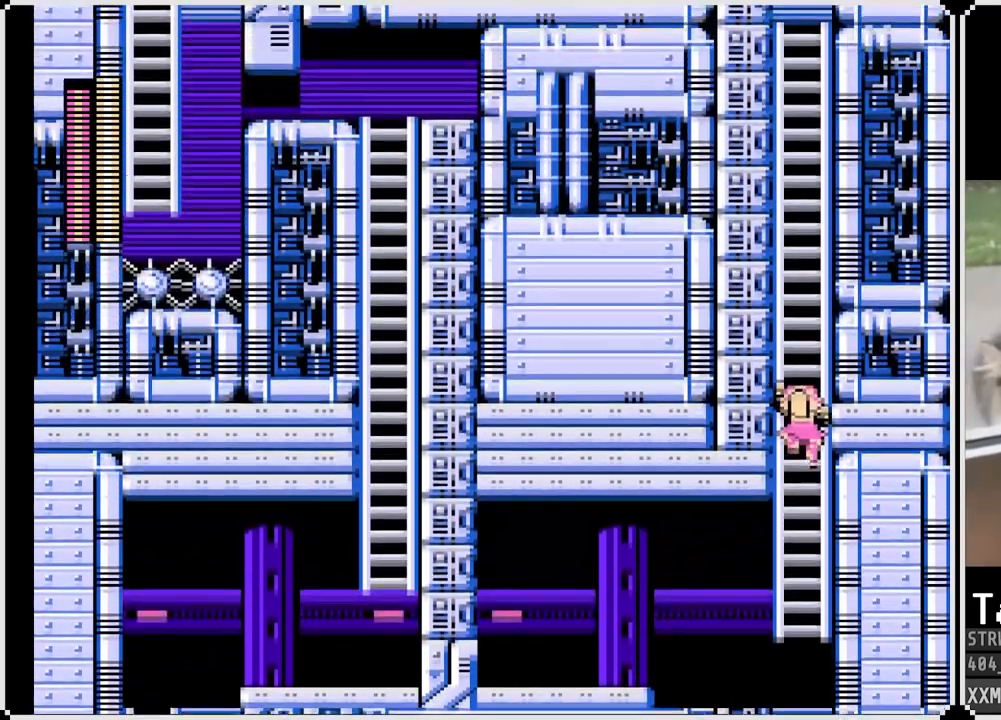
{"buttons": ["DPAD_UP"], "left_stick": "center", "right_stick": "center", "events": []}
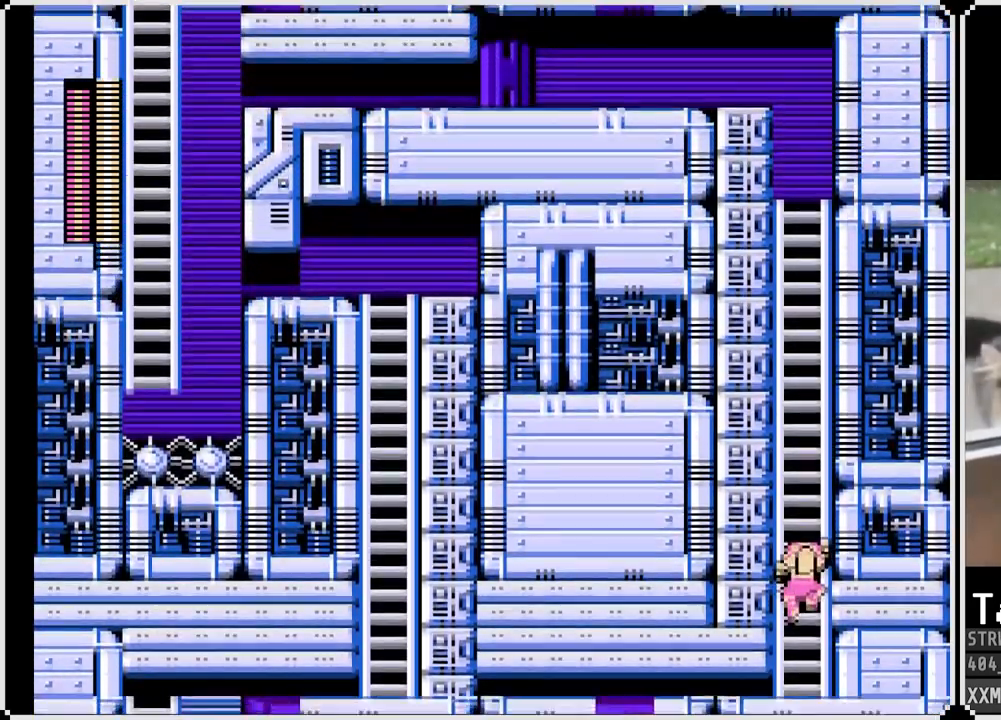
{"buttons": ["DPAD_UP"], "left_stick": "center", "right_stick": "center", "events": []}
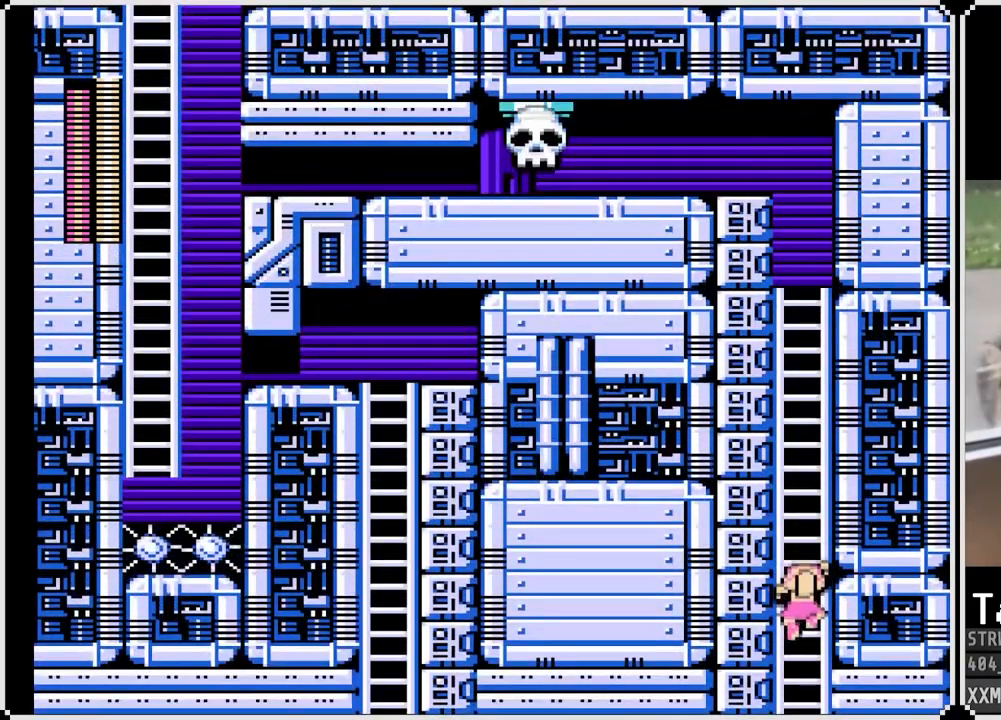
{"buttons": ["DPAD_UP"], "left_stick": "center", "right_stick": "center", "events": []}
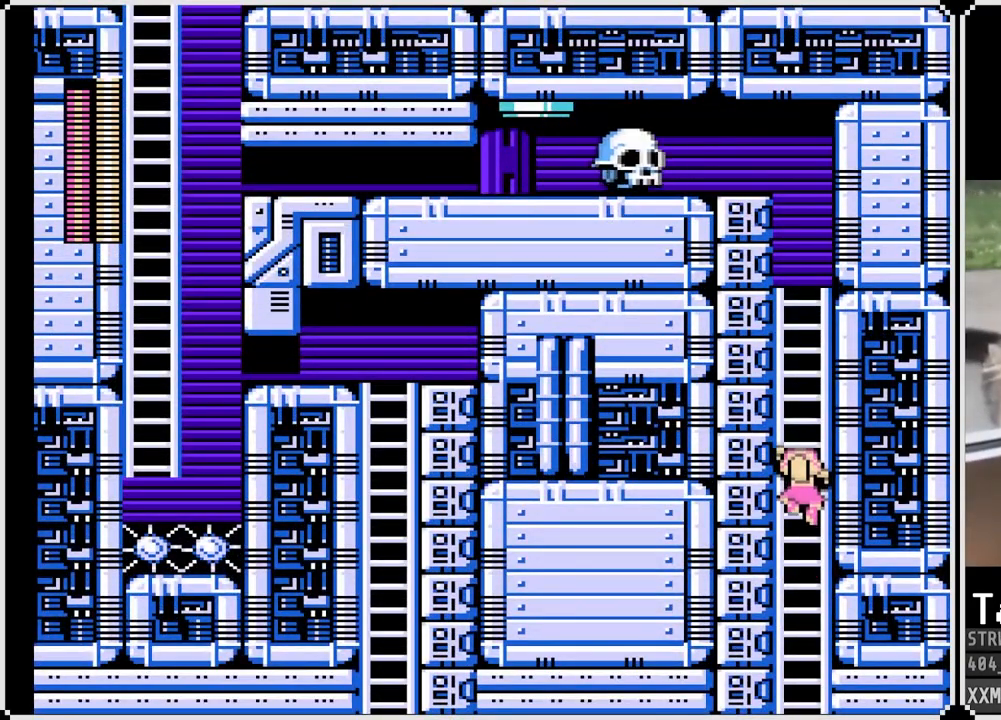
{"buttons": [], "left_stick": "center", "right_stick": "center", "events": [[283, "DPAD_UP", "up"]]}
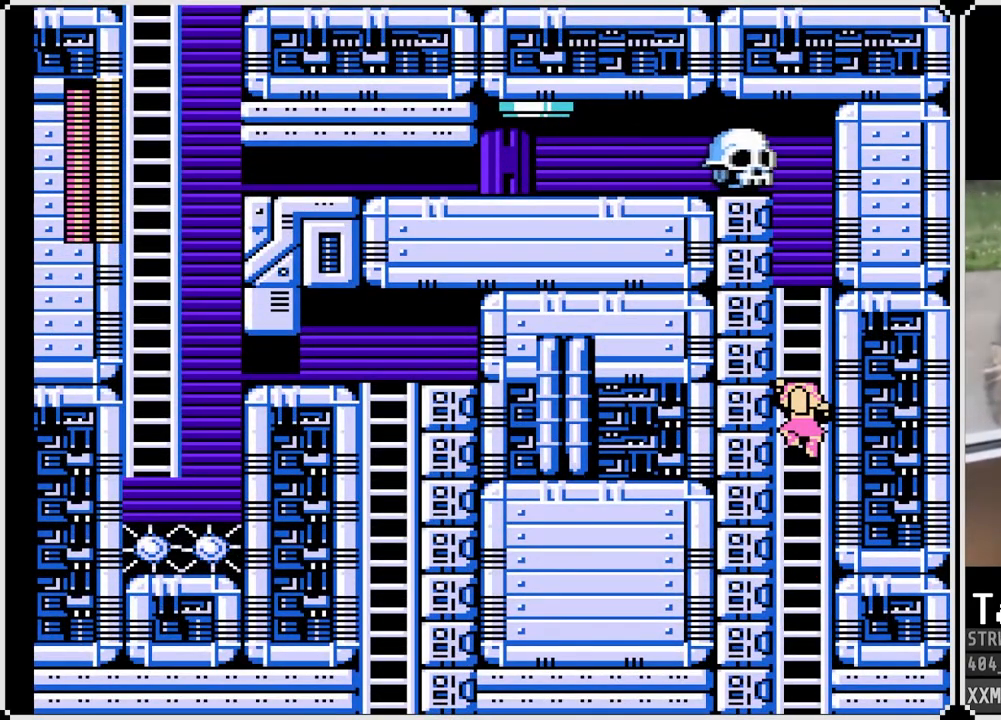
{"buttons": [], "left_stick": "center", "right_stick": "center", "events": []}